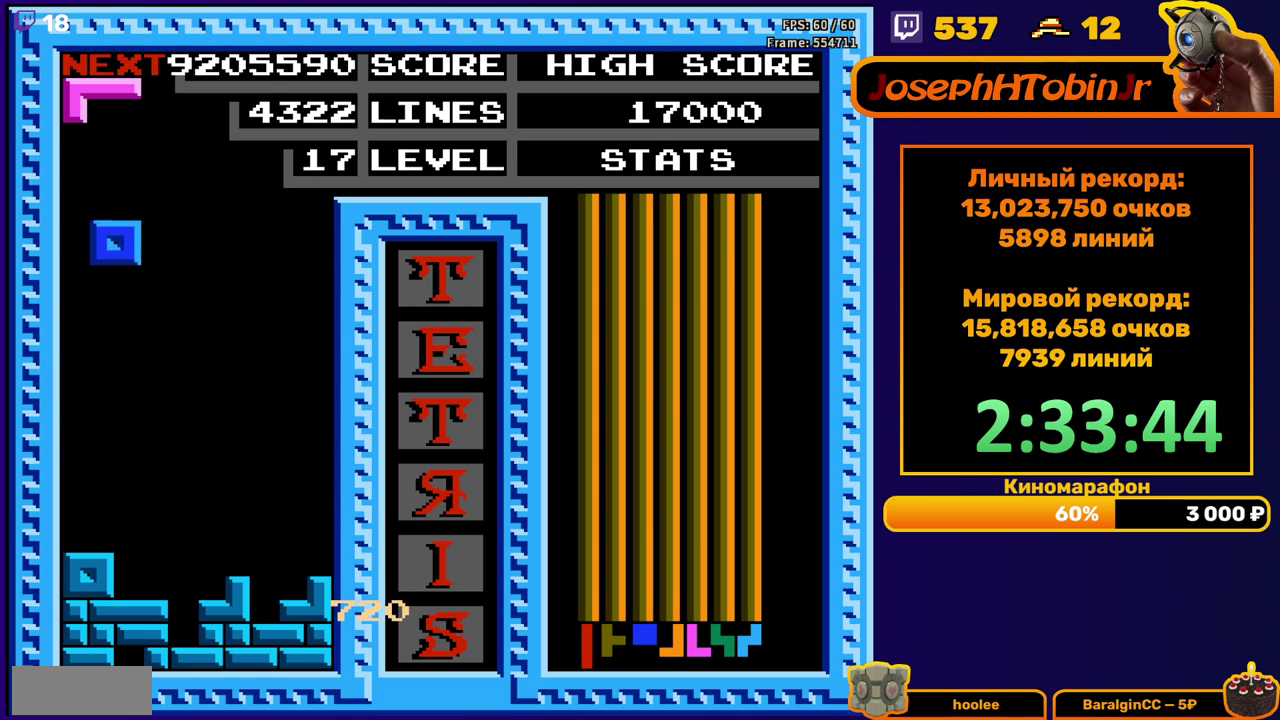
Gameplay with a controller (Nintendo layout); each line is a JSON object with the inputs held at the frame after it. "events" lists button and stick changes between this image and that frame as [ms after this image, input, new state], when the widget could be followed in between. Not read: L3 R3.
{"buttons": ["DPAD_RIGHT"], "events": [[83, "DPAD_LEFT", "up"], [100, "DPAD_DOWN", "down"], [350, "DPAD_DOWN", "up"], [450, "DPAD_RIGHT", "down"]]}
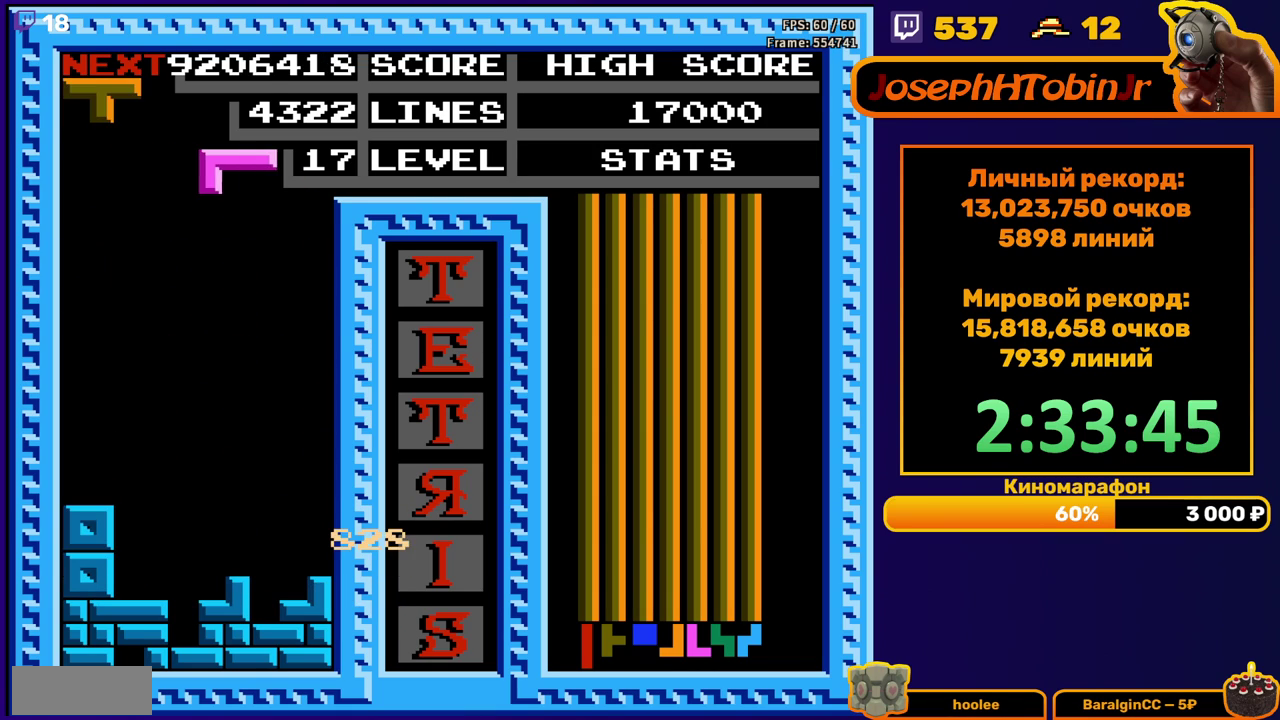
{"buttons": ["DPAD_DOWN"], "events": [[17, "A", "down"], [117, "A", "up"], [133, "DPAD_RIGHT", "up"], [233, "DPAD_DOWN", "down"]]}
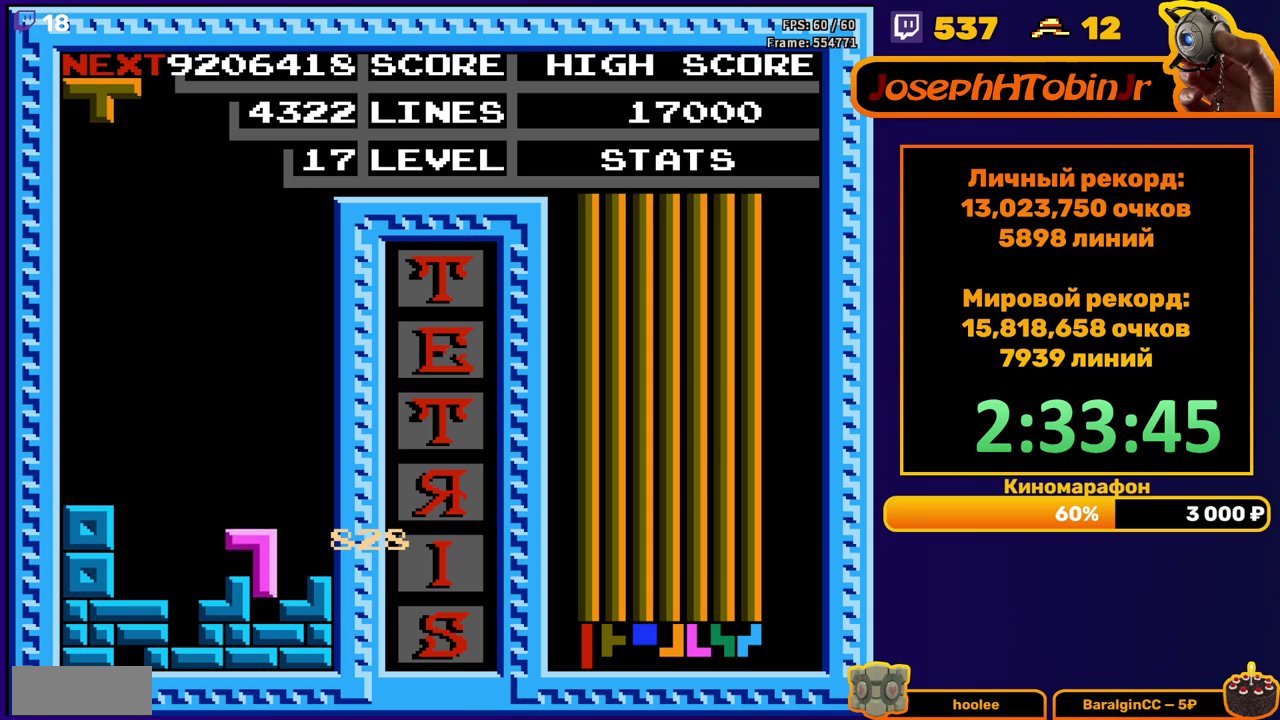
{"buttons": ["DPAD_RIGHT"], "events": [[50, "DPAD_DOWN", "up"], [133, "DPAD_RIGHT", "down"], [167, "B", "down"], [267, "B", "up"]]}
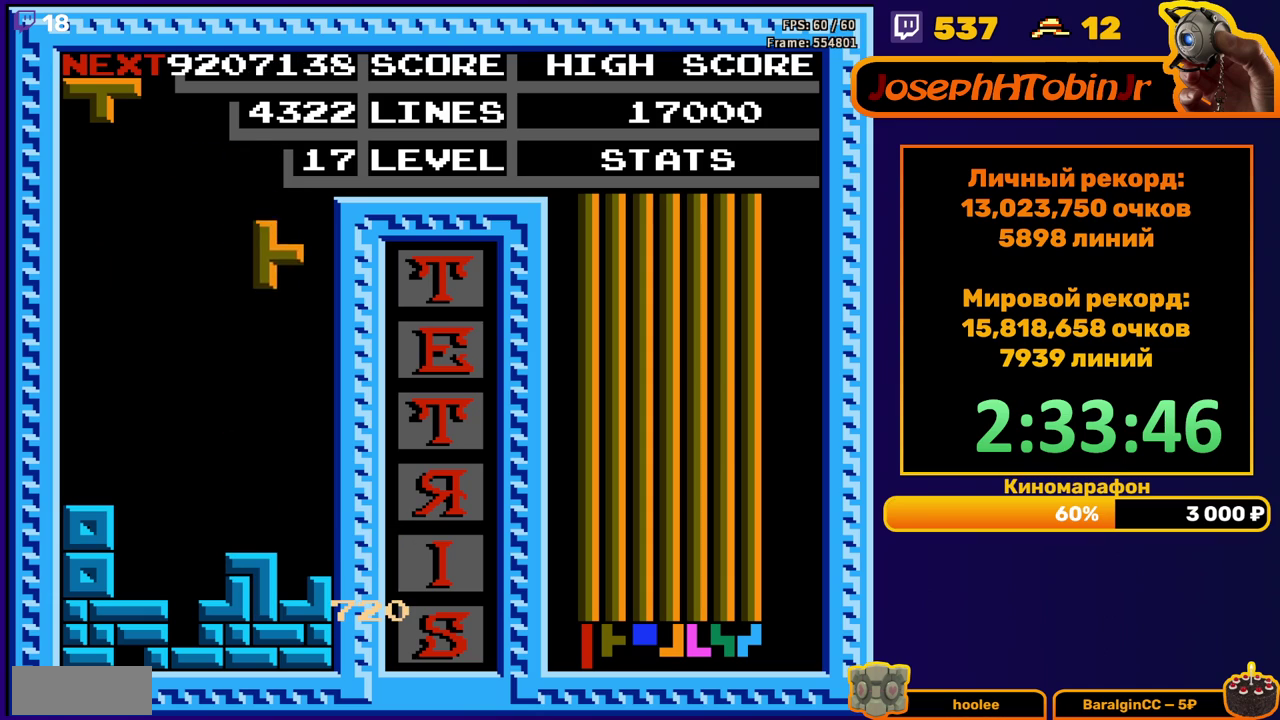
{"buttons": ["A", "DPAD_RIGHT"], "events": [[50, "DPAD_RIGHT", "up"], [83, "DPAD_DOWN", "down"], [350, "DPAD_DOWN", "up"], [417, "DPAD_RIGHT", "down"], [483, "A", "down"]]}
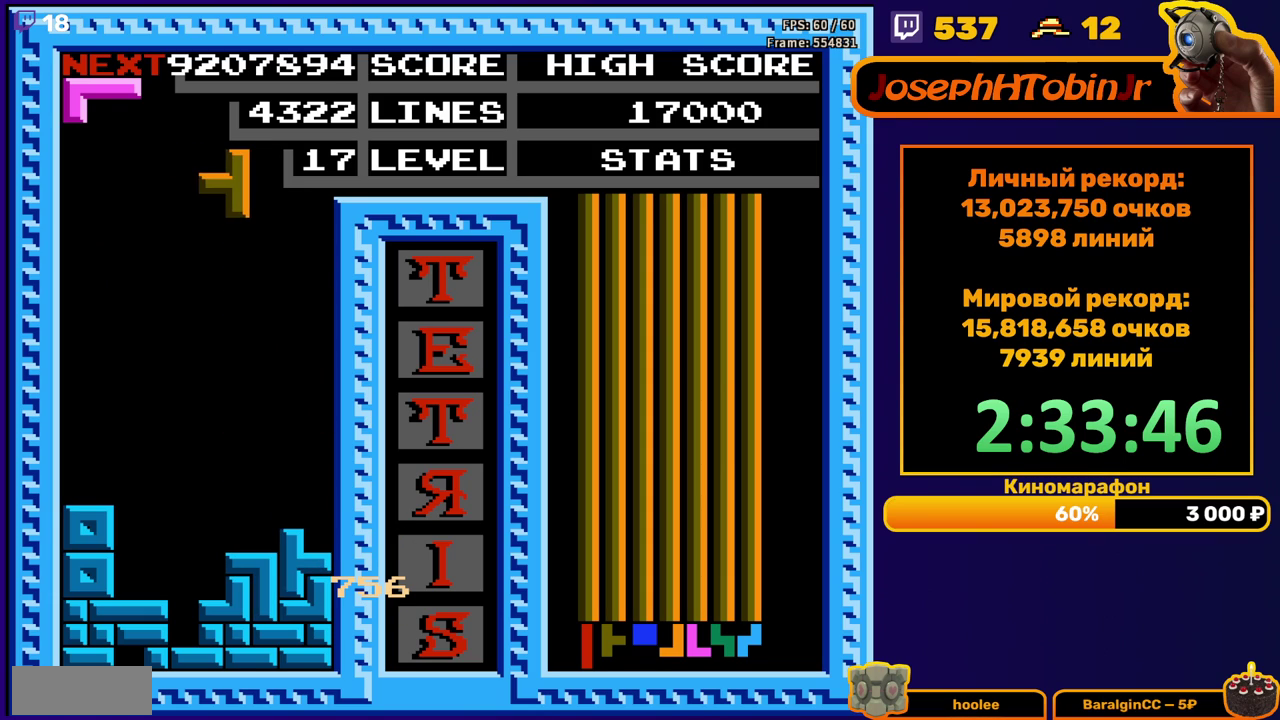
{"buttons": ["DPAD_DOWN"], "events": [[50, "A", "up"], [367, "DPAD_RIGHT", "up"], [383, "DPAD_DOWN", "down"]]}
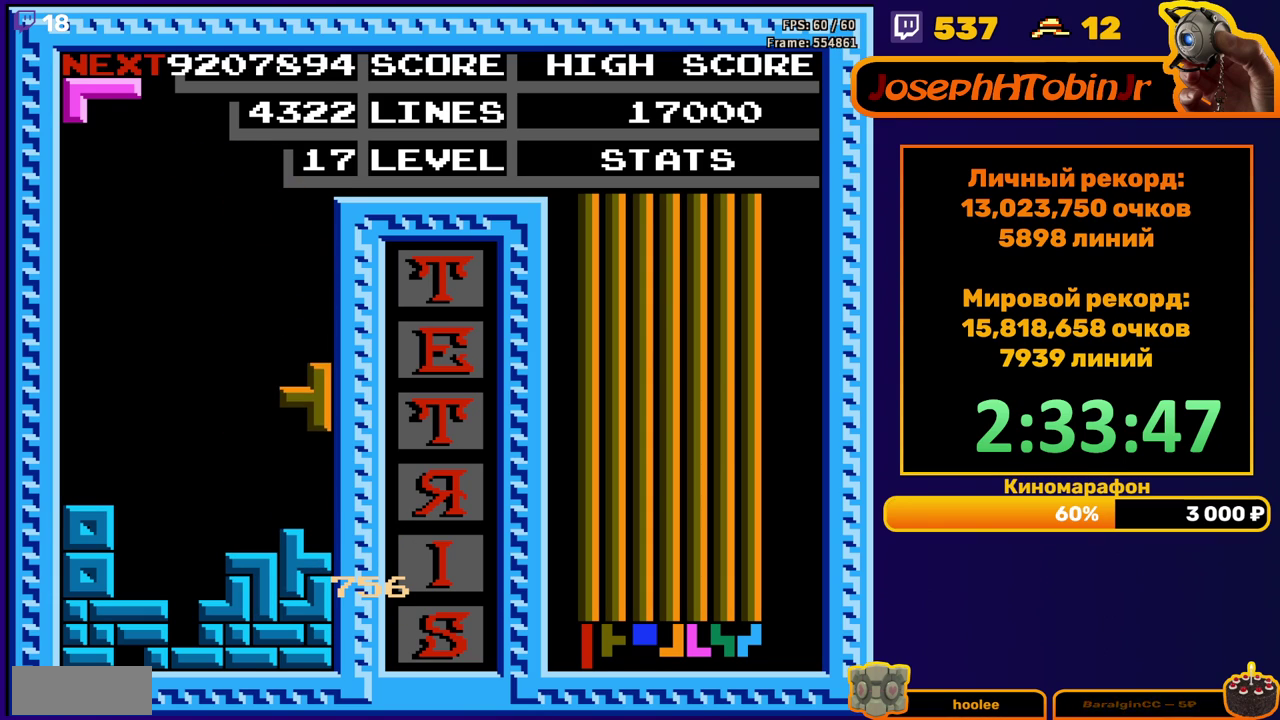
{"buttons": ["DPAD_DOWN"], "events": [[133, "DPAD_DOWN", "up"], [200, "DPAD_LEFT", "down"], [283, "DPAD_LEFT", "up"], [350, "DPAD_DOWN", "down"], [367, "A", "down"], [467, "A", "up"]]}
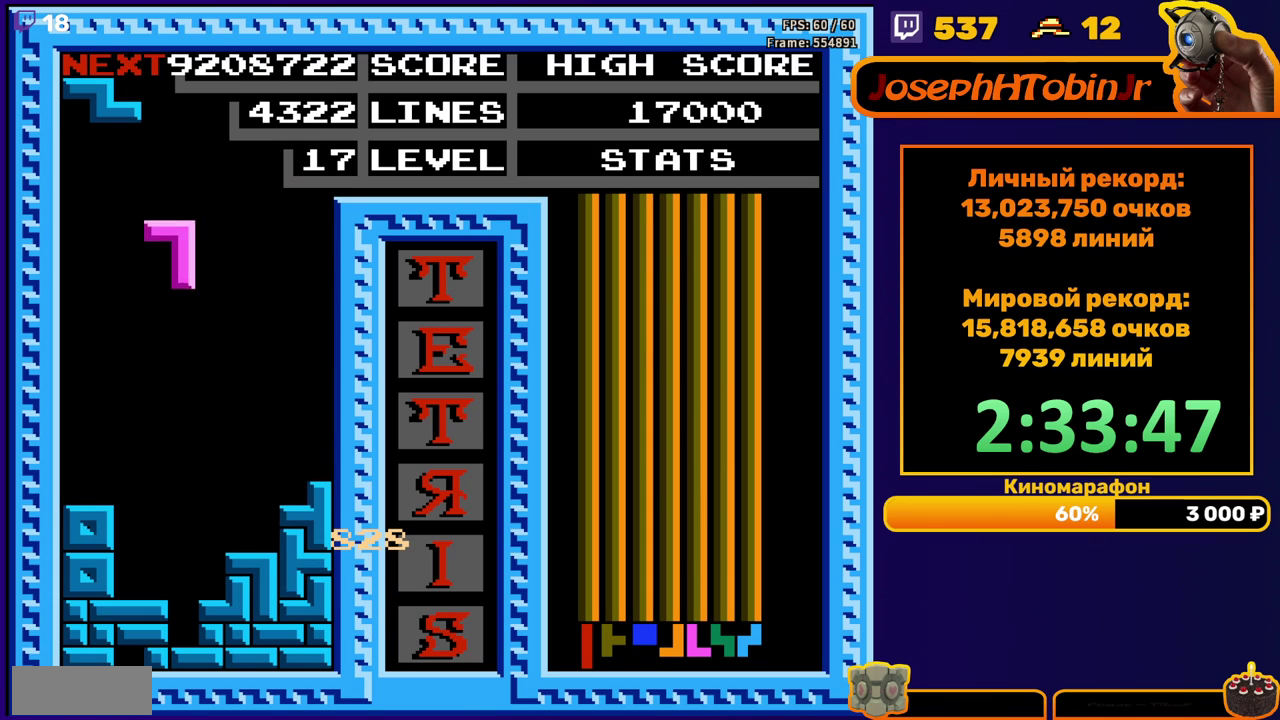
{"buttons": [], "events": [[317, "DPAD_DOWN", "up"]]}
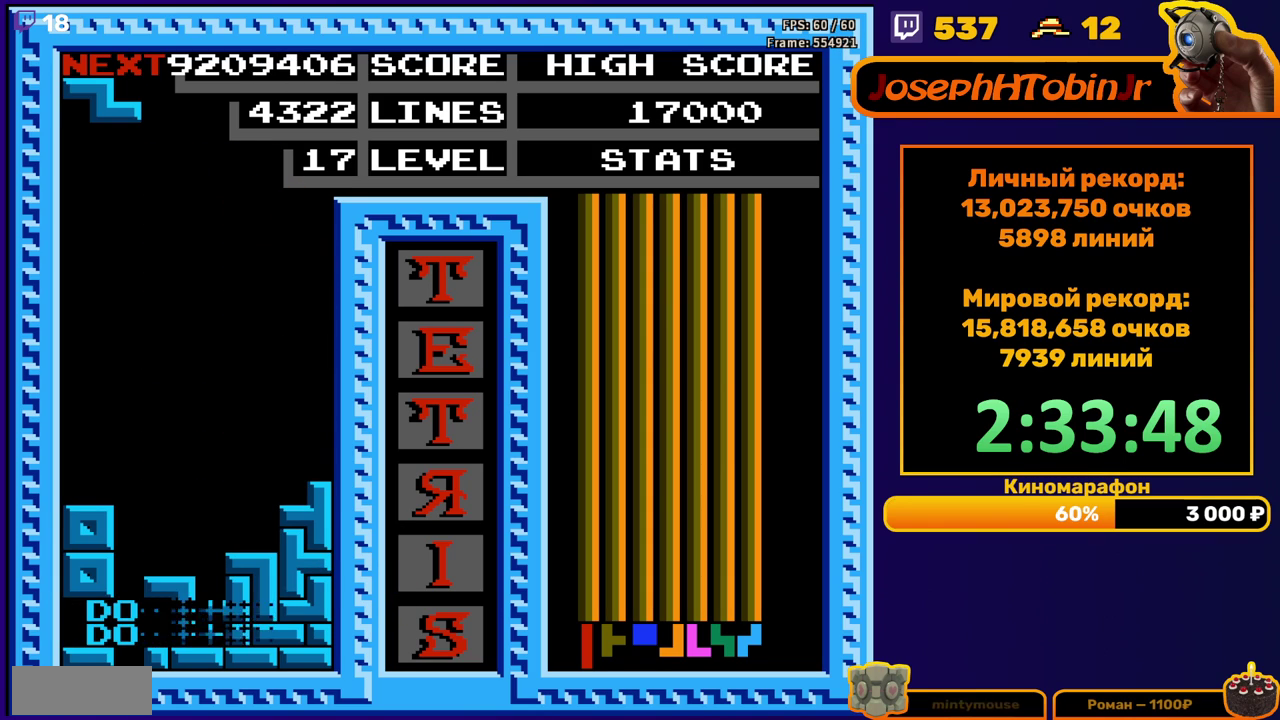
{"buttons": ["DPAD_RIGHT"], "events": [[283, "DPAD_RIGHT", "down"], [367, "A", "down"], [467, "A", "up"]]}
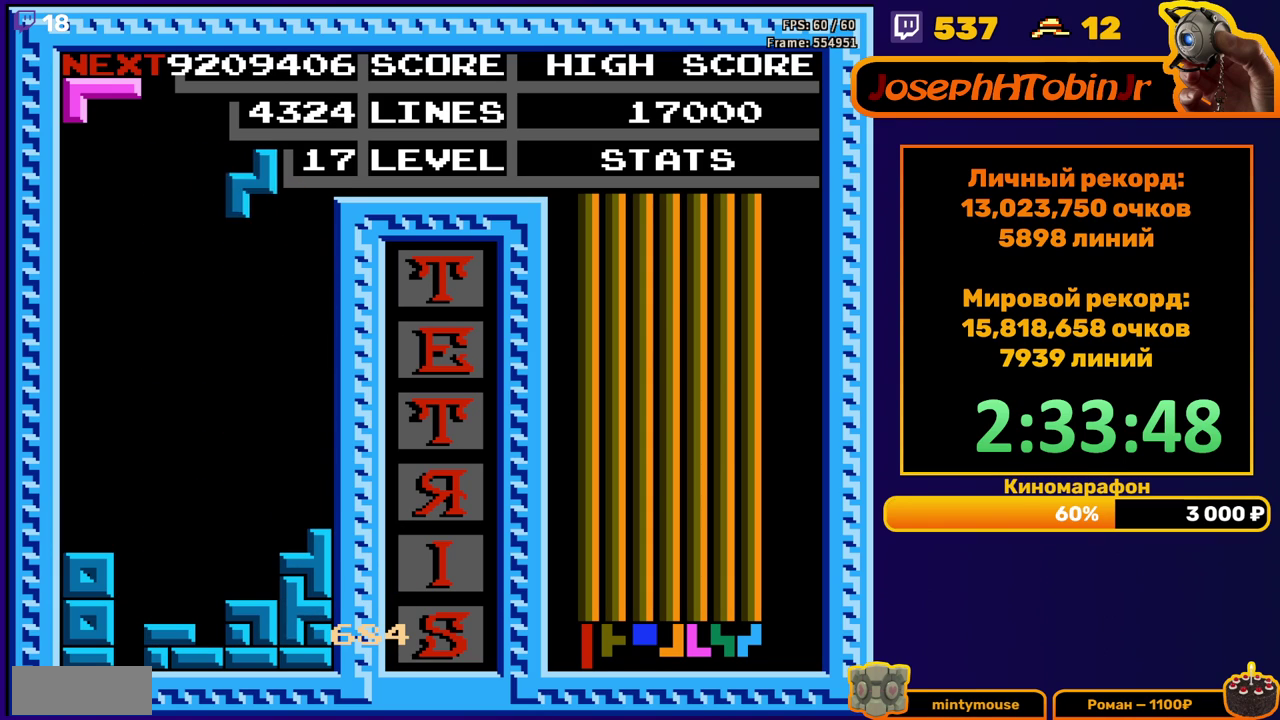
{"buttons": [], "events": [[167, "DPAD_RIGHT", "up"], [200, "DPAD_DOWN", "down"], [483, "DPAD_DOWN", "up"]]}
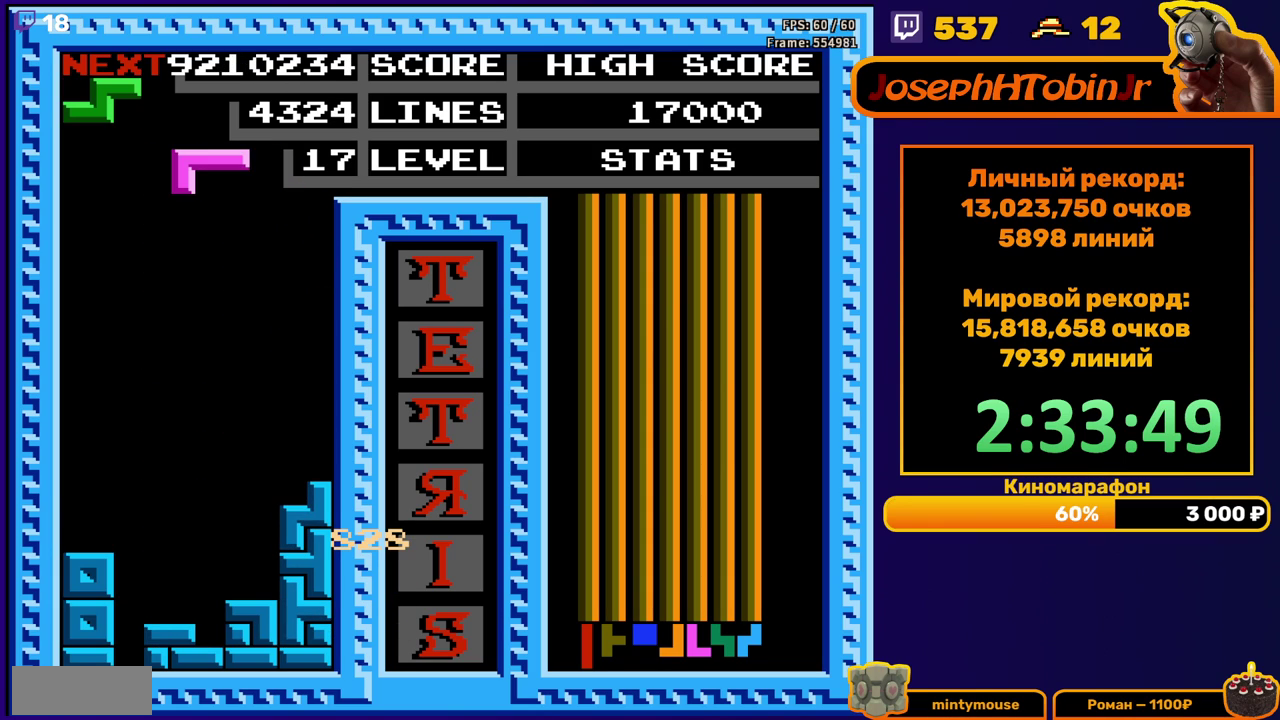
{"buttons": ["DPAD_DOWN"], "events": [[117, "DPAD_RIGHT", "down"], [183, "DPAD_RIGHT", "up"], [233, "DPAD_RIGHT", "down"], [250, "B", "down"], [333, "DPAD_RIGHT", "up"], [367, "B", "up"], [433, "DPAD_DOWN", "down"]]}
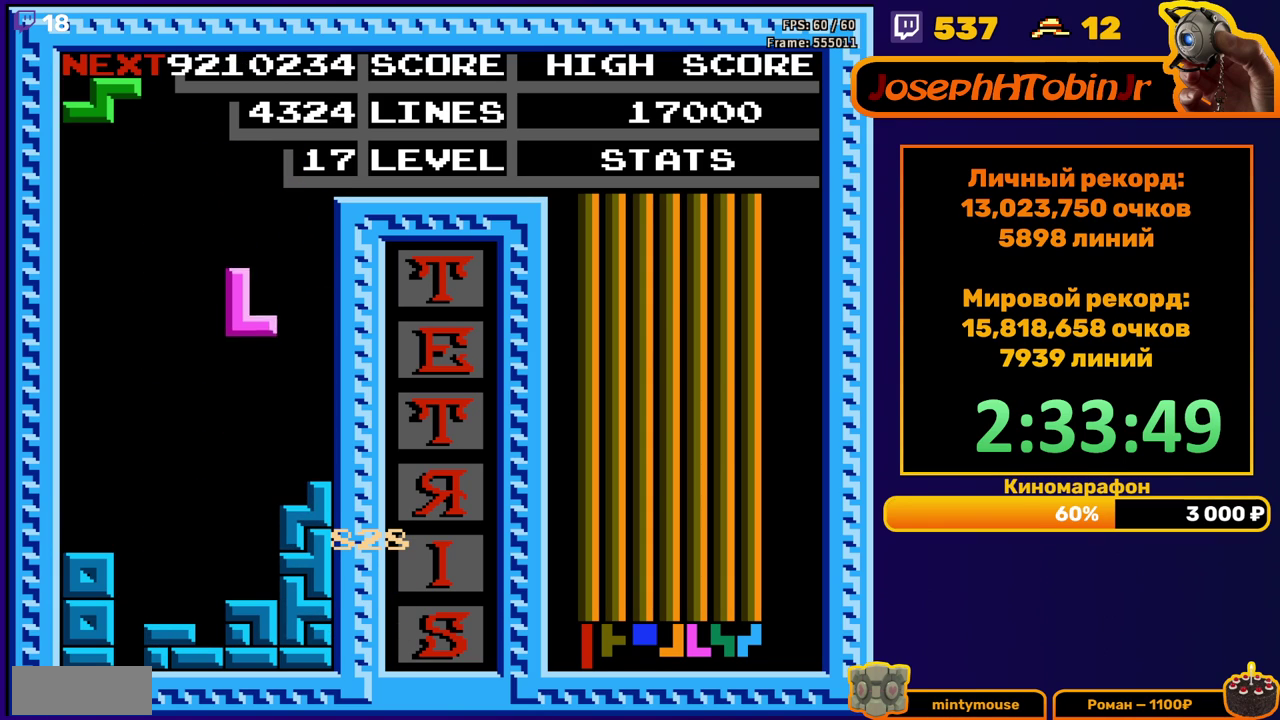
{"buttons": [], "events": [[233, "DPAD_DOWN", "up"]]}
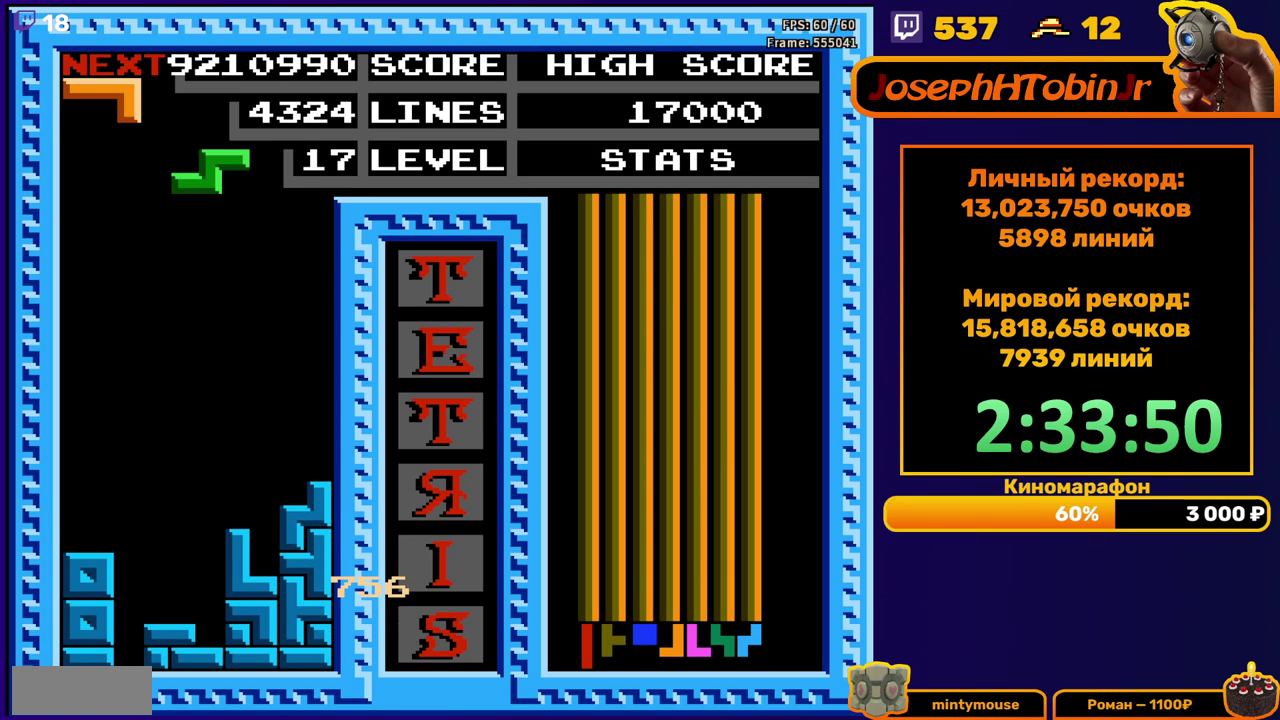
{"buttons": ["DPAD_DOWN"], "events": [[83, "A", "down"], [200, "A", "up"], [217, "DPAD_DOWN", "down"]]}
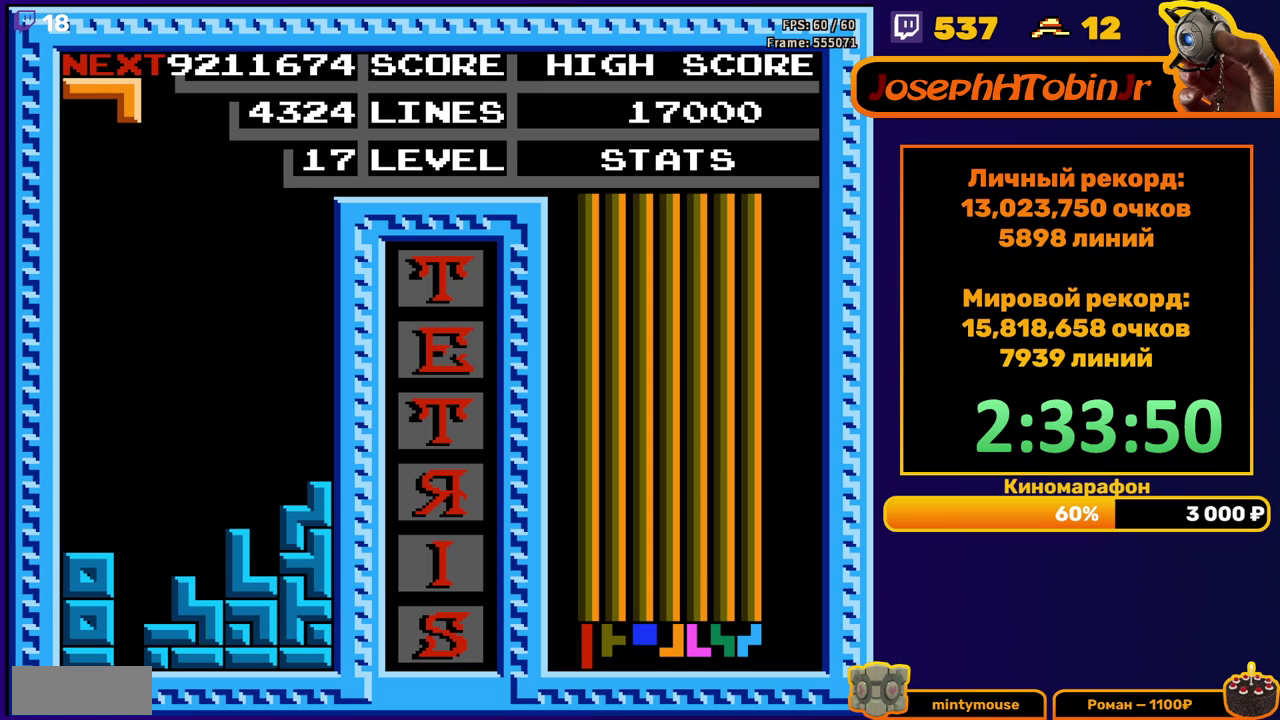
{"buttons": ["DPAD_LEFT"], "events": [[67, "DPAD_DOWN", "up"], [467, "DPAD_LEFT", "down"]]}
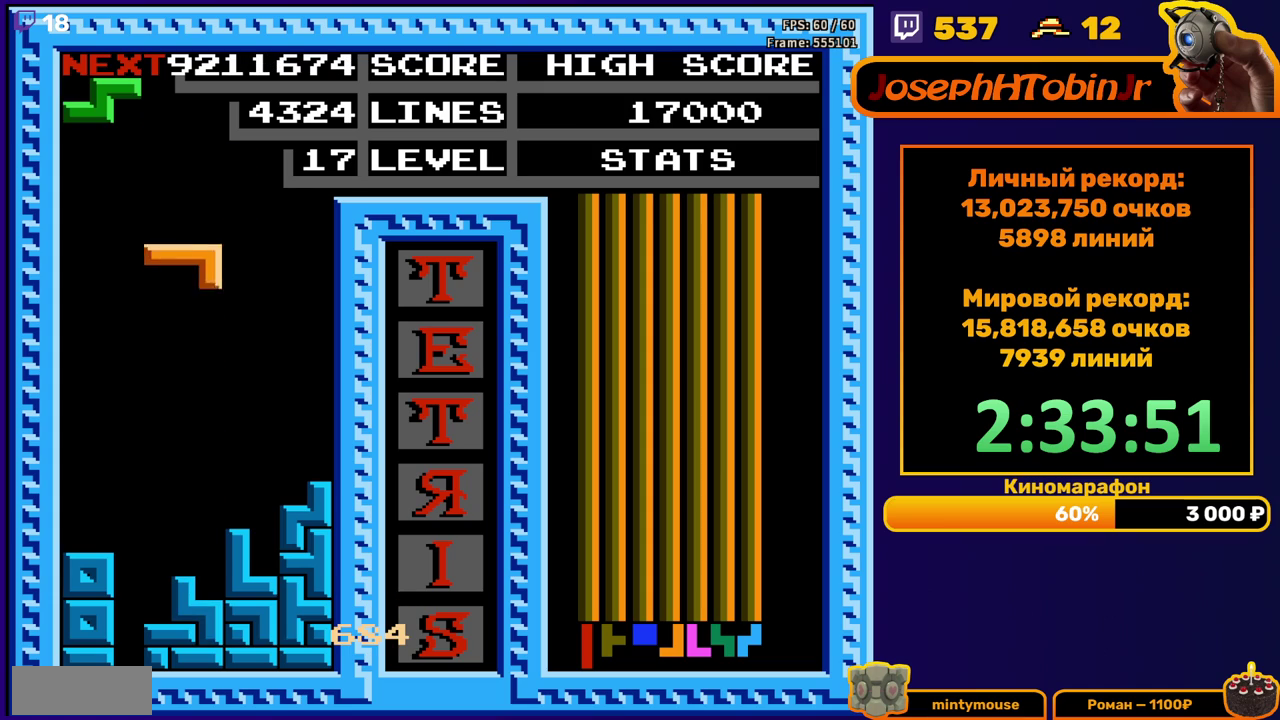
{"buttons": ["DPAD_DOWN"], "events": [[50, "DPAD_LEFT", "up"], [117, "DPAD_LEFT", "down"], [150, "B", "down"], [183, "DPAD_LEFT", "up"], [250, "B", "up"], [400, "DPAD_DOWN", "down"]]}
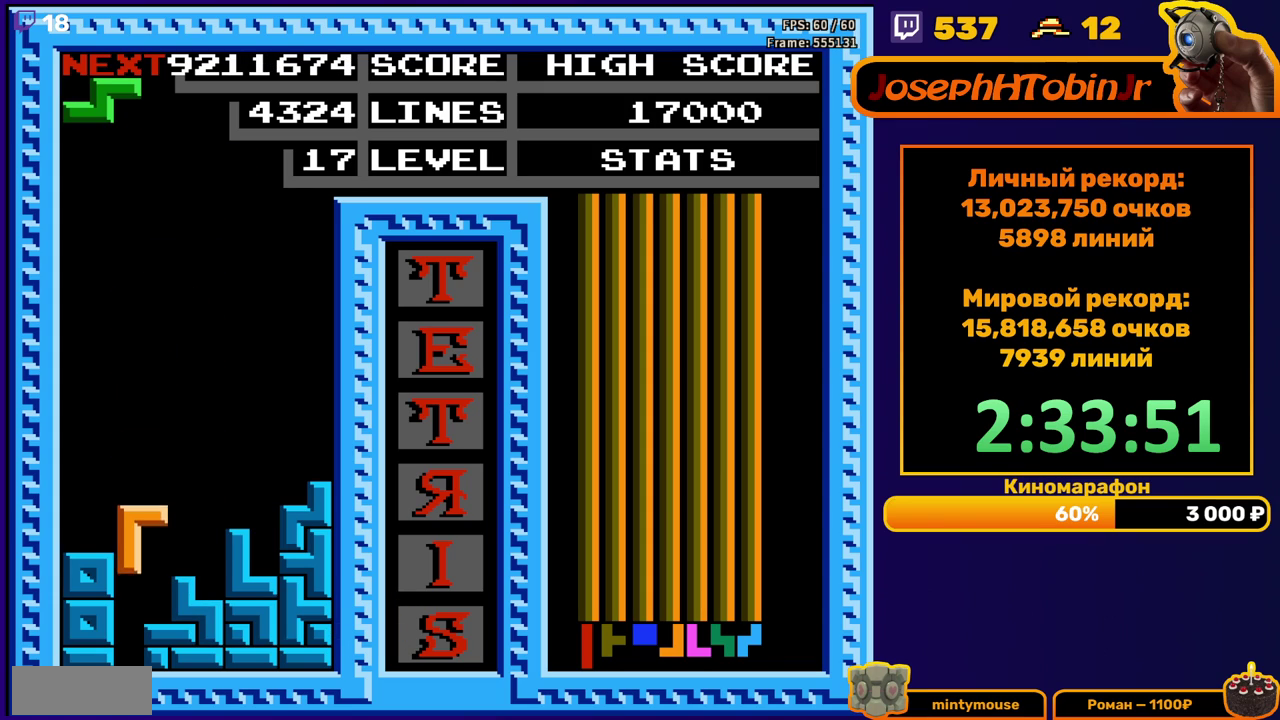
{"buttons": [], "events": [[200, "DPAD_DOWN", "up"]]}
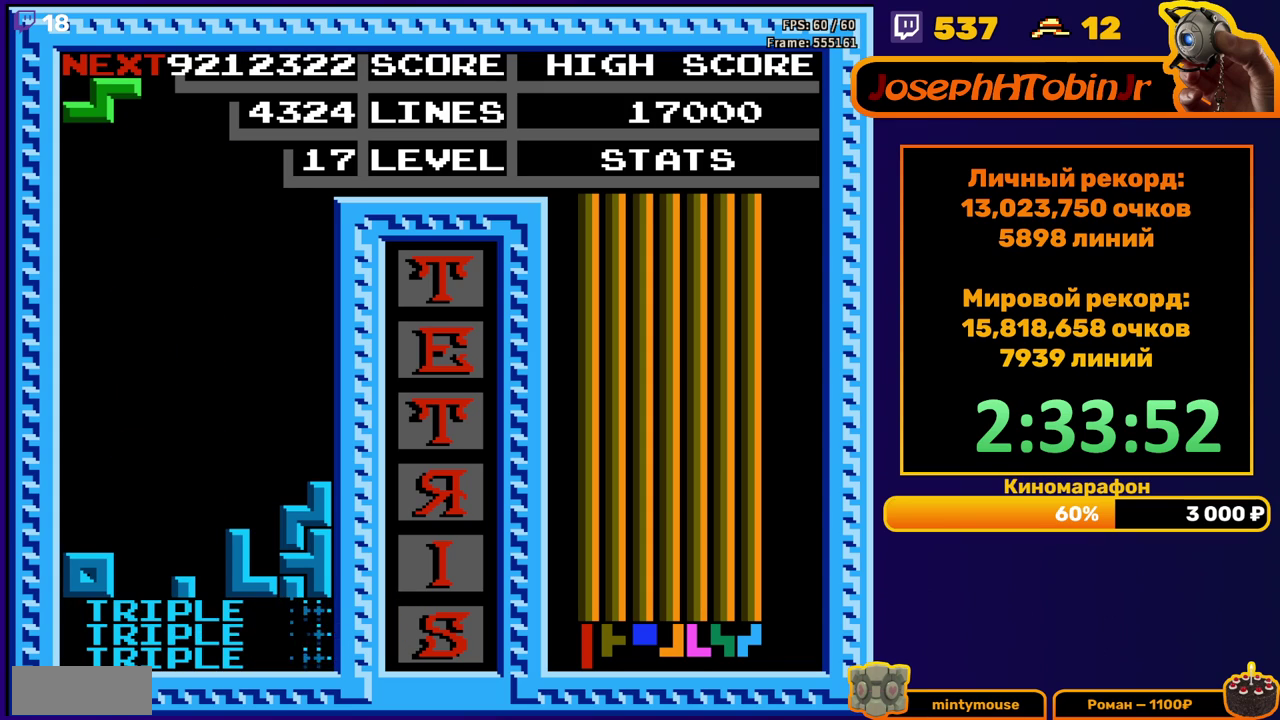
{"buttons": ["DPAD_DOWN"], "events": [[117, "A", "down"], [183, "DPAD_DOWN", "down"], [233, "A", "up"]]}
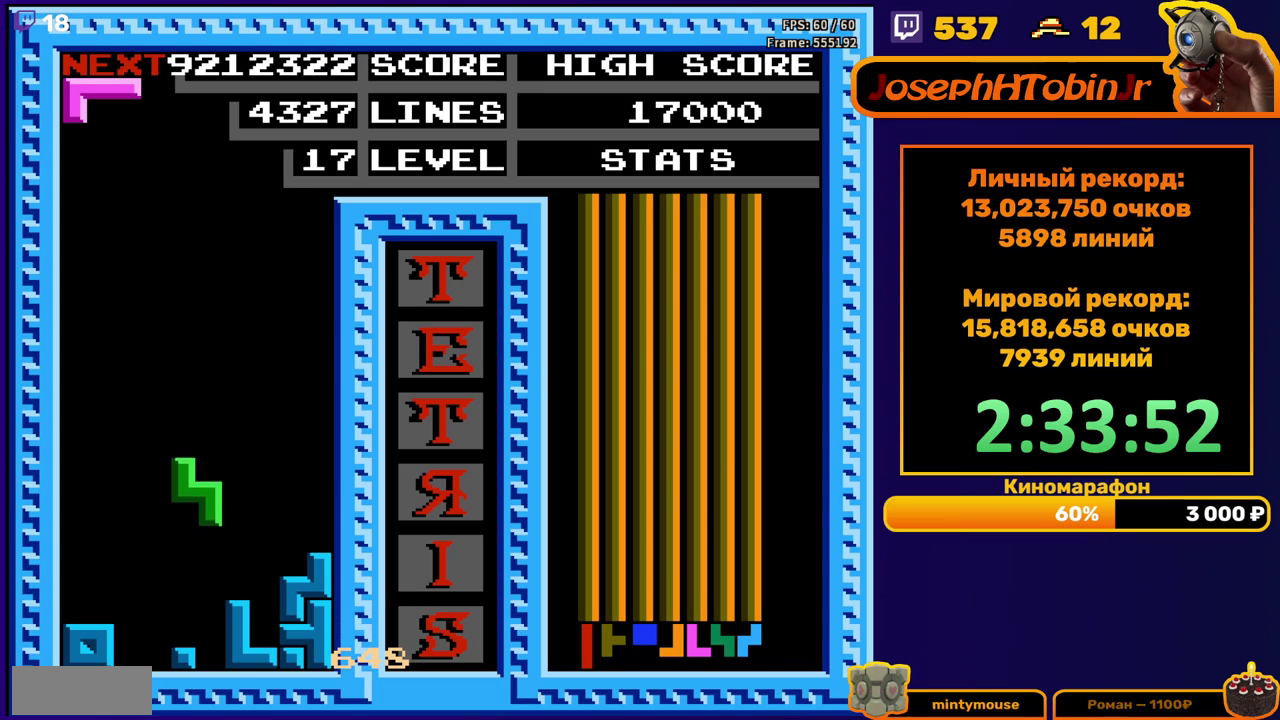
{"buttons": [], "events": [[150, "DPAD_DOWN", "up"], [233, "A", "down"], [250, "DPAD_RIGHT", "down"], [317, "A", "up"], [317, "DPAD_RIGHT", "up"], [367, "DPAD_RIGHT", "down"], [450, "DPAD_RIGHT", "up"]]}
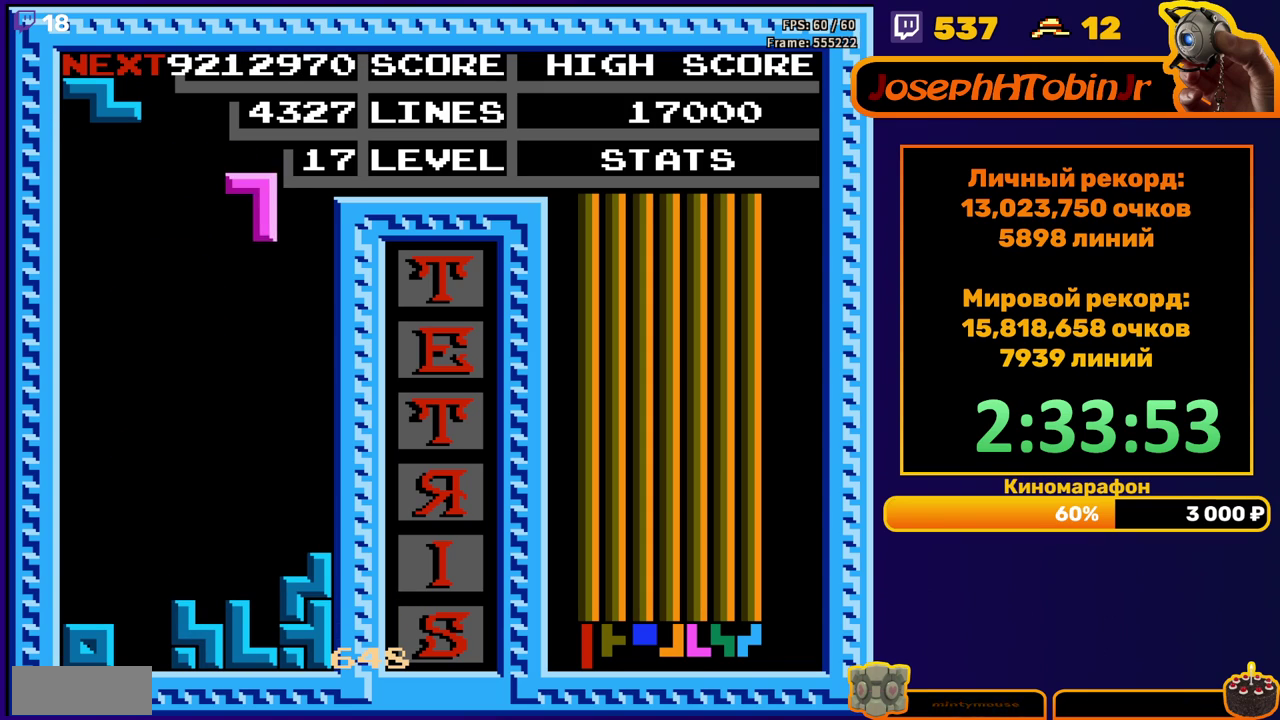
{"buttons": ["A", "DPAD_RIGHT"], "events": [[67, "DPAD_DOWN", "down"], [417, "DPAD_DOWN", "up"], [483, "DPAD_RIGHT", "down"], [500, "A", "down"]]}
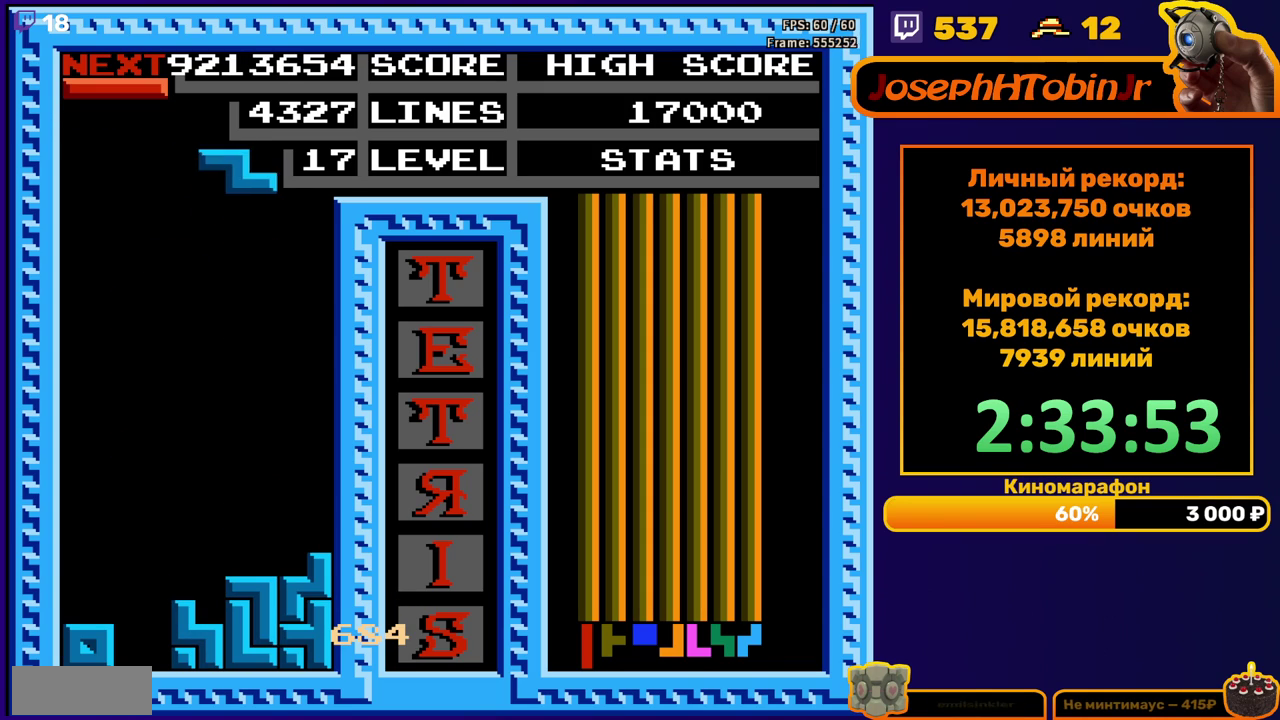
{"buttons": ["DPAD_DOWN"], "events": [[117, "A", "up"], [383, "DPAD_RIGHT", "up"], [400, "DPAD_DOWN", "down"]]}
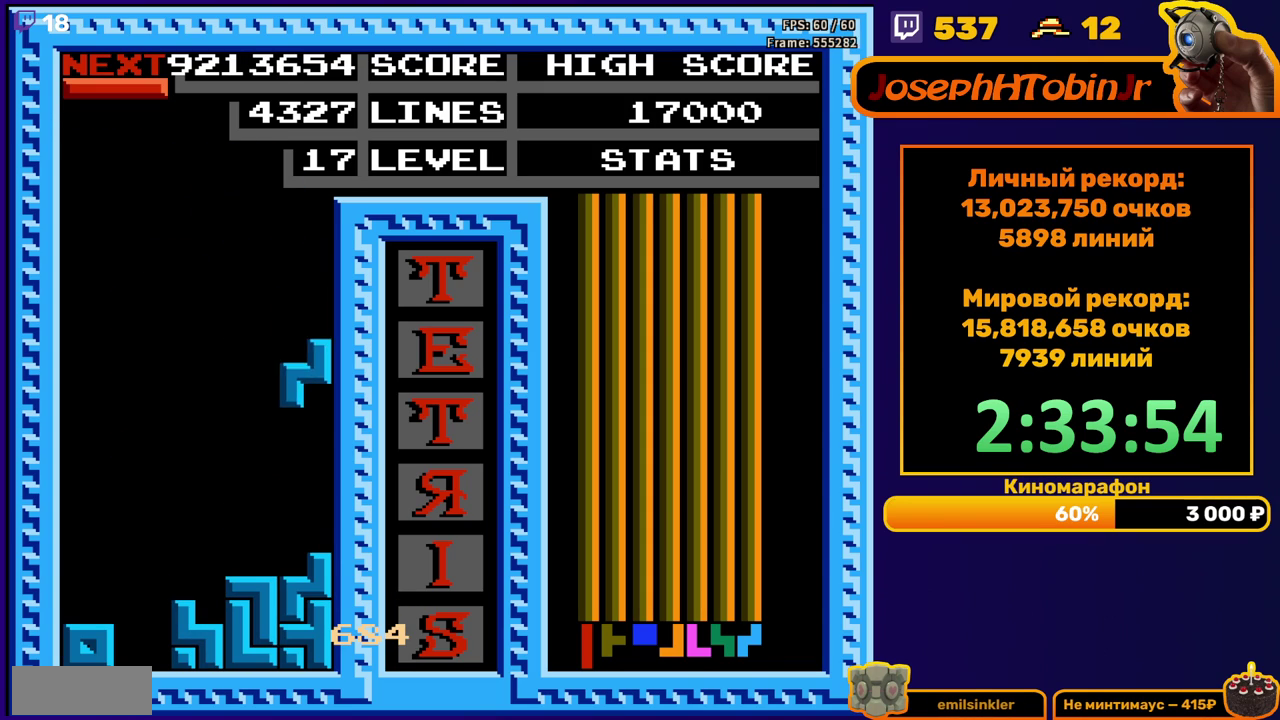
{"buttons": ["B", "DPAD_LEFT"], "events": [[183, "DPAD_DOWN", "up"], [250, "DPAD_LEFT", "down"], [467, "B", "down"]]}
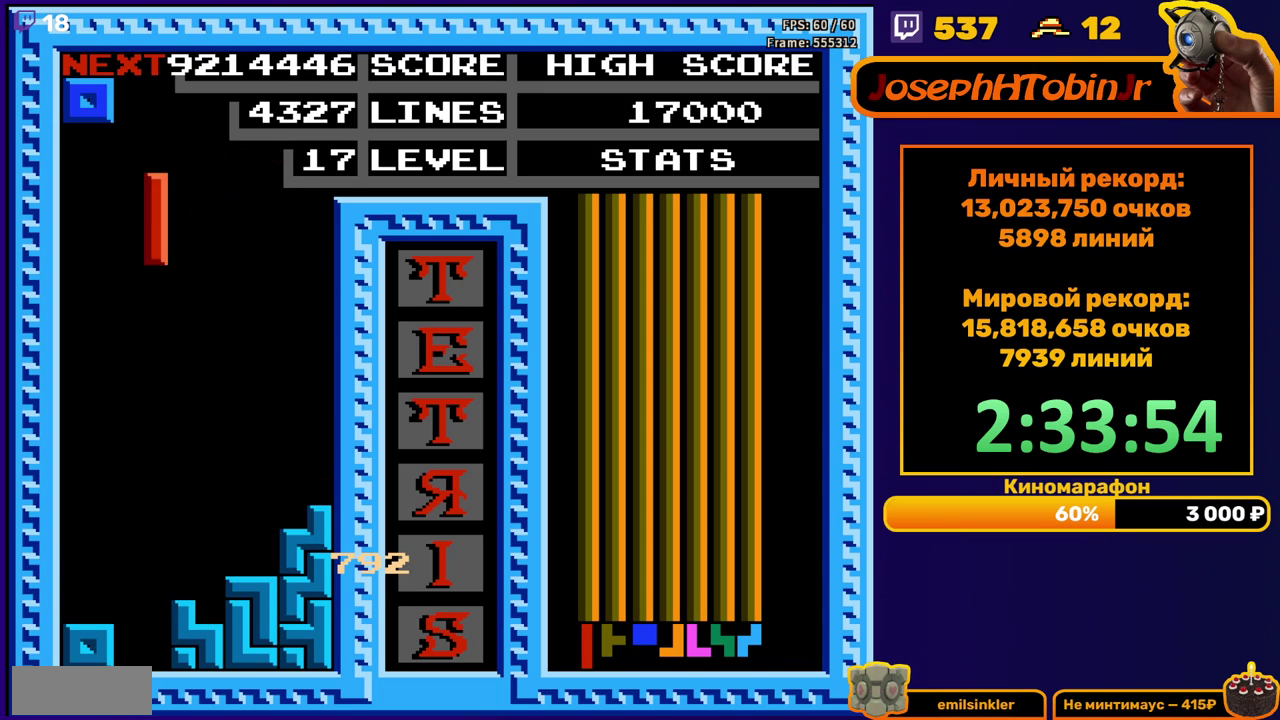
{"buttons": [], "events": [[50, "DPAD_LEFT", "up"], [67, "B", "up"], [150, "DPAD_DOWN", "down"], [483, "DPAD_DOWN", "up"]]}
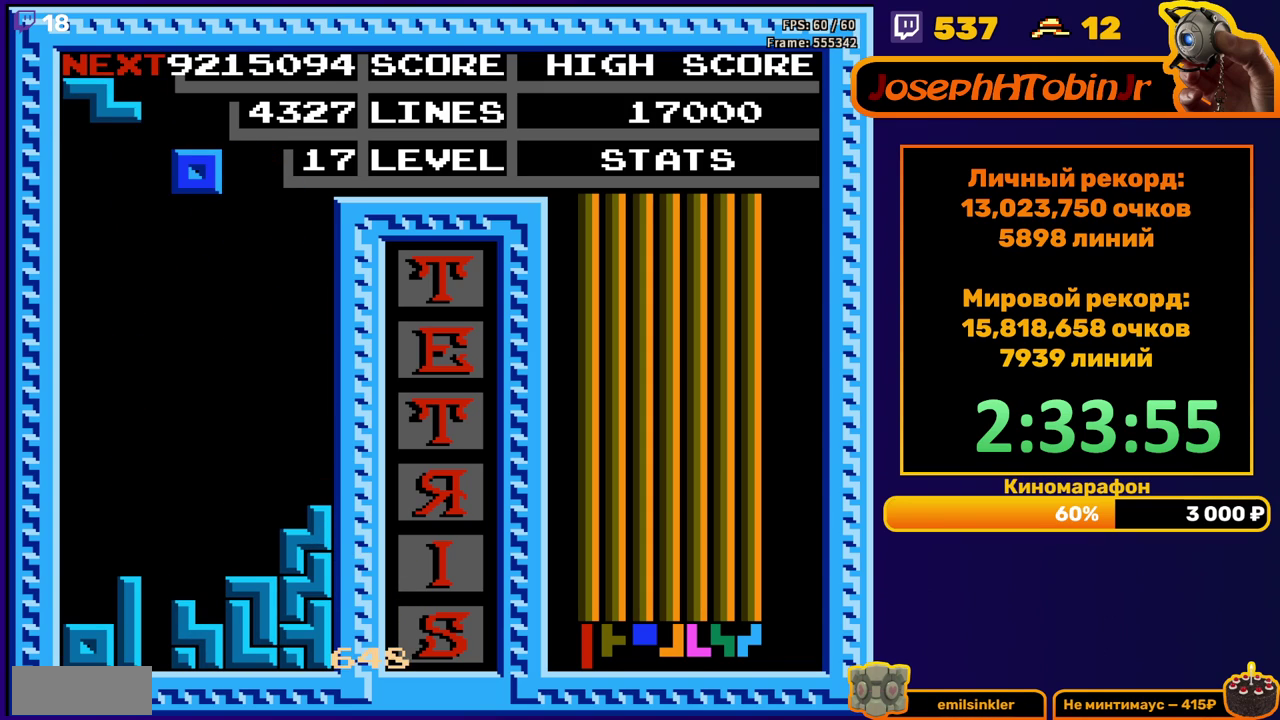
{"buttons": ["DPAD_DOWN"], "events": [[33, "DPAD_LEFT", "down"], [500, "DPAD_DOWN", "down"], [500, "DPAD_LEFT", "up"]]}
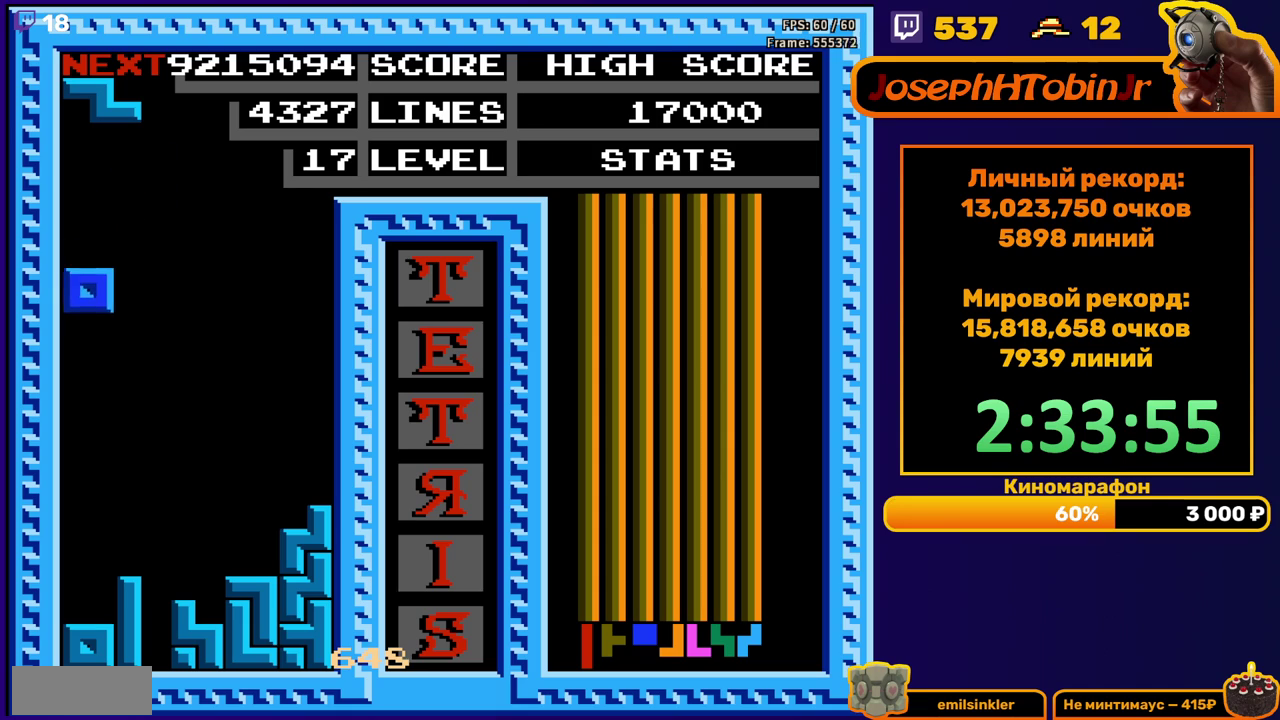
{"buttons": ["DPAD_RIGHT"], "events": [[300, "DPAD_DOWN", "up"], [367, "DPAD_RIGHT", "down"], [400, "A", "down"], [500, "A", "up"]]}
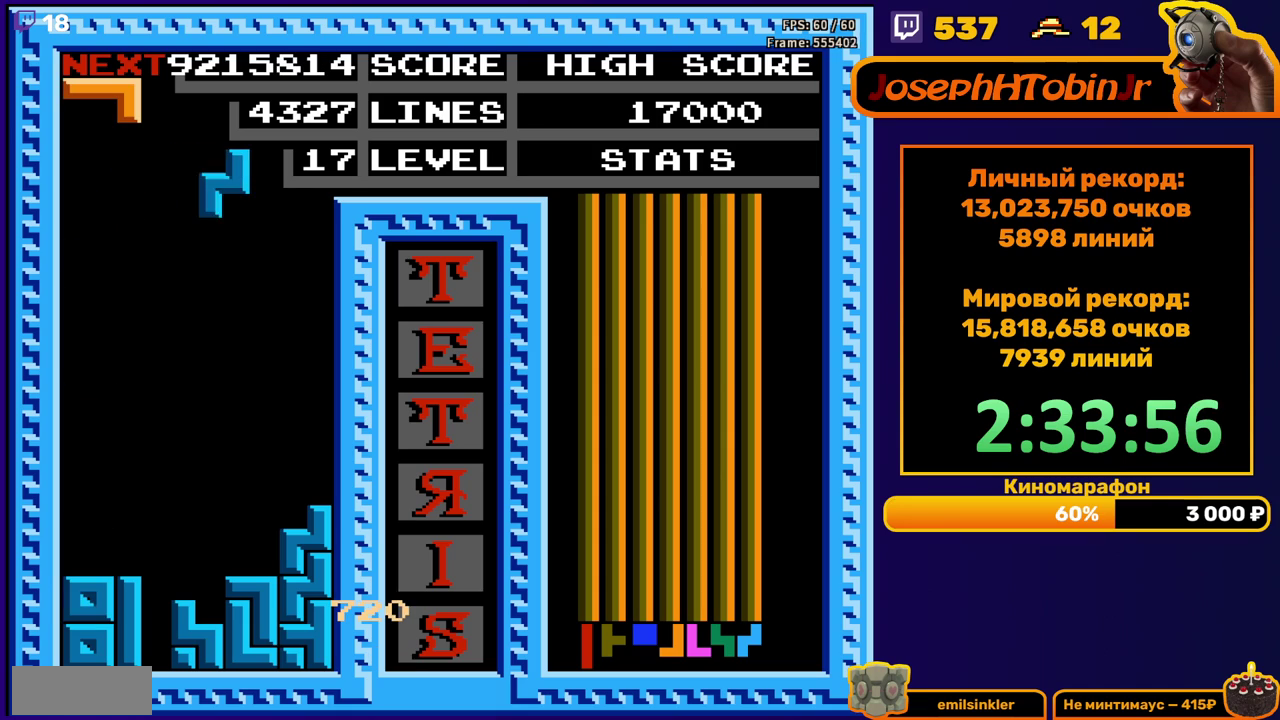
{"buttons": ["DPAD_DOWN"], "events": [[300, "DPAD_DOWN", "down"], [300, "DPAD_RIGHT", "up"]]}
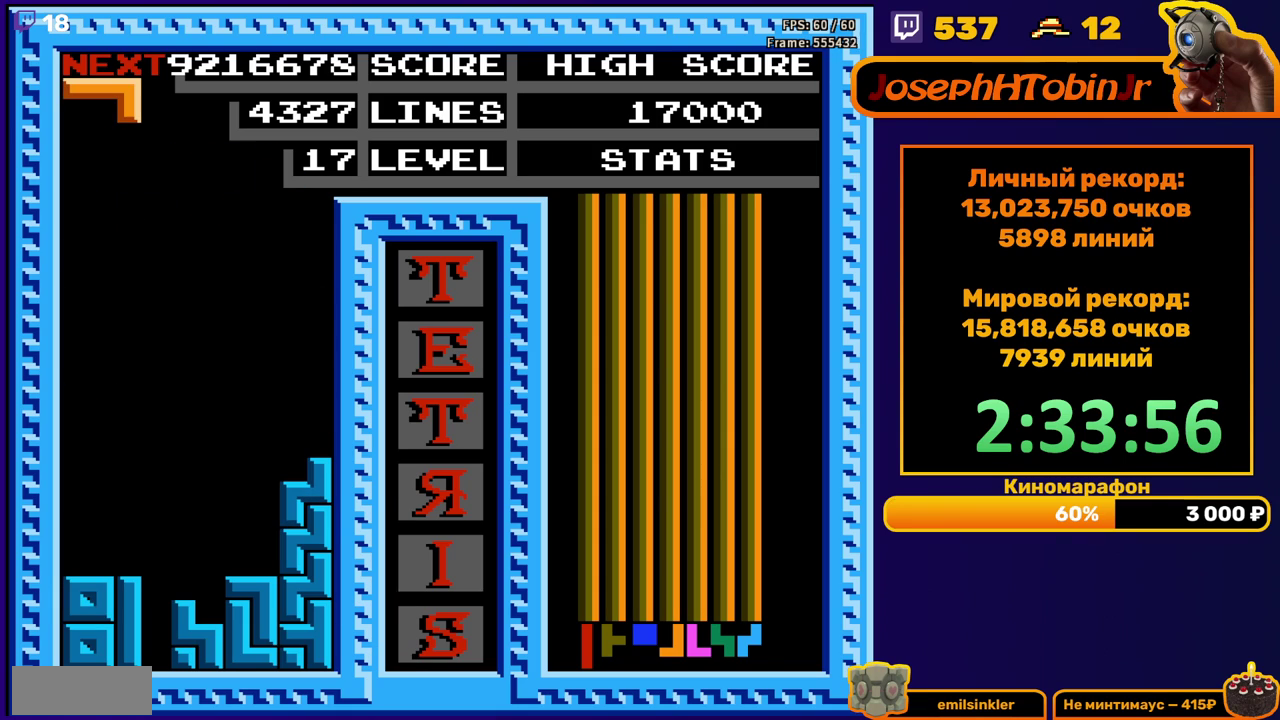
{"buttons": ["DPAD_DOWN"], "events": [[83, "DPAD_DOWN", "up"], [150, "B", "down"], [150, "DPAD_RIGHT", "down"], [217, "DPAD_RIGHT", "up"], [250, "B", "up"], [300, "DPAD_DOWN", "down"]]}
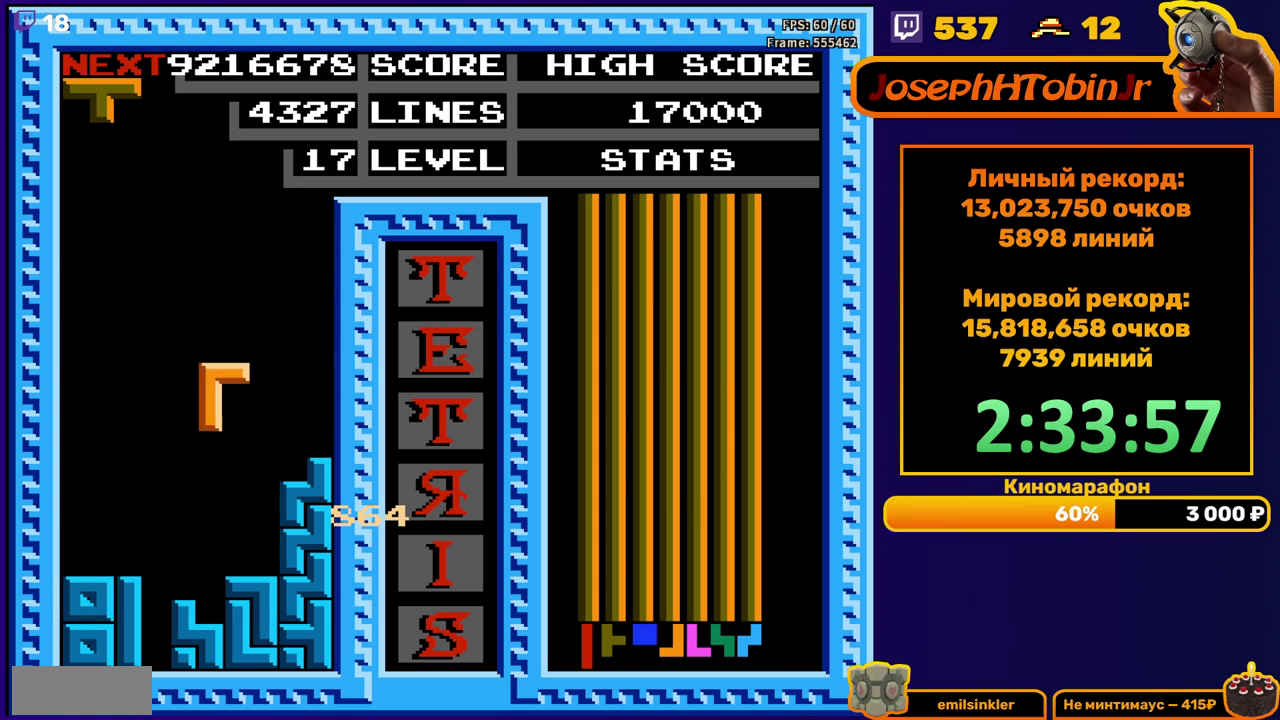
{"buttons": [], "events": [[183, "DPAD_DOWN", "up"], [250, "A", "down"], [283, "DPAD_RIGHT", "down"], [333, "A", "up"], [467, "DPAD_RIGHT", "up"]]}
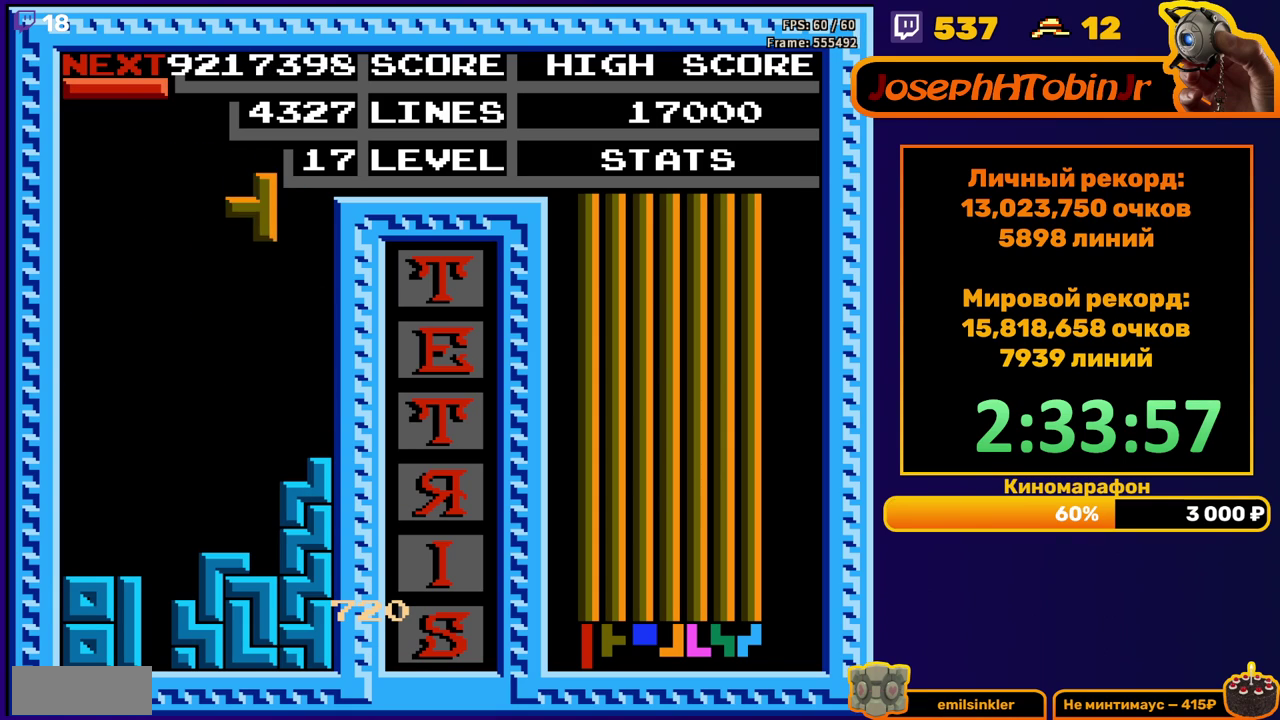
{"buttons": ["DPAD_LEFT"], "events": [[67, "DPAD_DOWN", "down"], [367, "DPAD_DOWN", "up"], [450, "DPAD_LEFT", "down"]]}
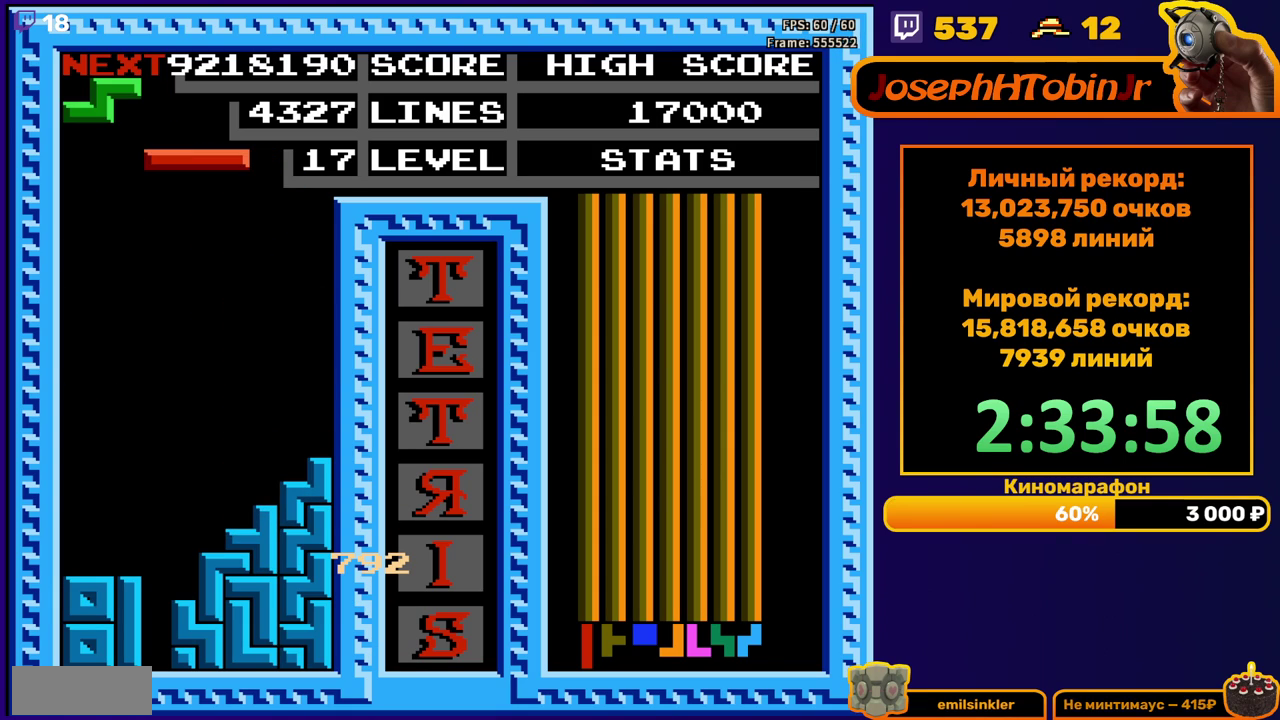
{"buttons": ["DPAD_DOWN"], "events": [[33, "DPAD_LEFT", "up"], [183, "B", "down"], [183, "DPAD_LEFT", "down"], [250, "DPAD_LEFT", "up"], [267, "B", "up"], [317, "DPAD_DOWN", "down"]]}
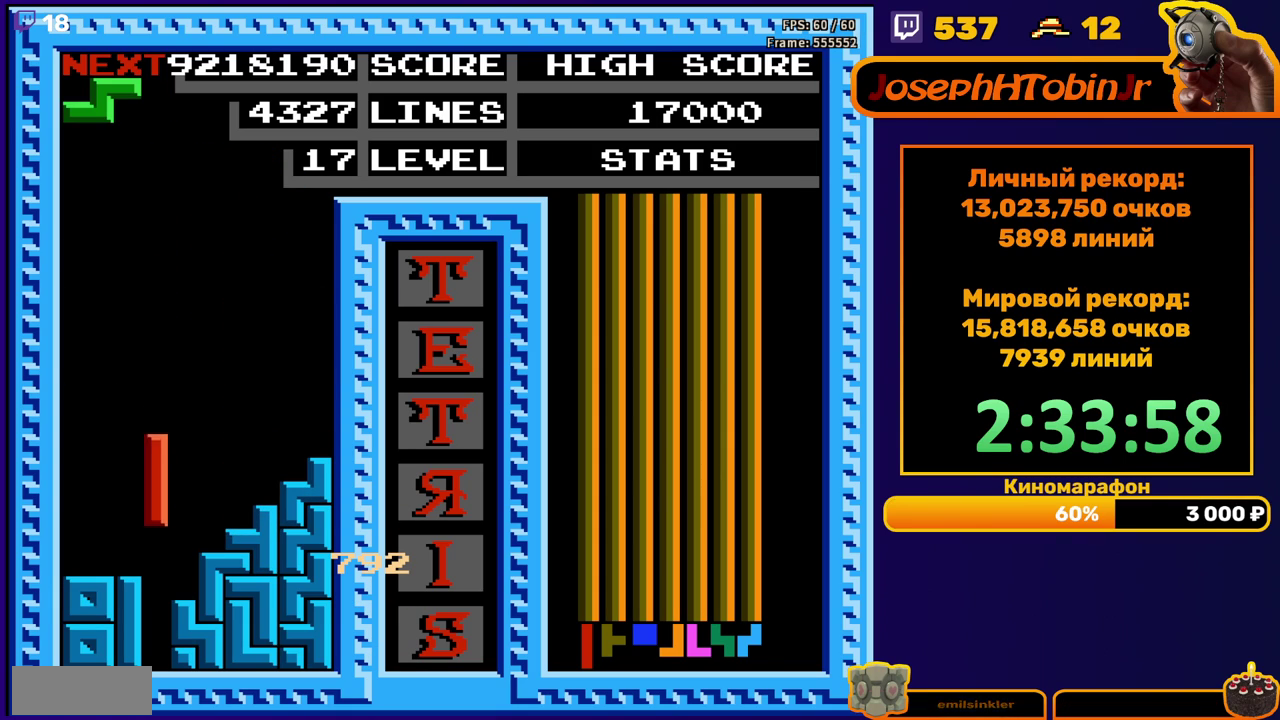
{"buttons": [], "events": [[250, "DPAD_DOWN", "up"]]}
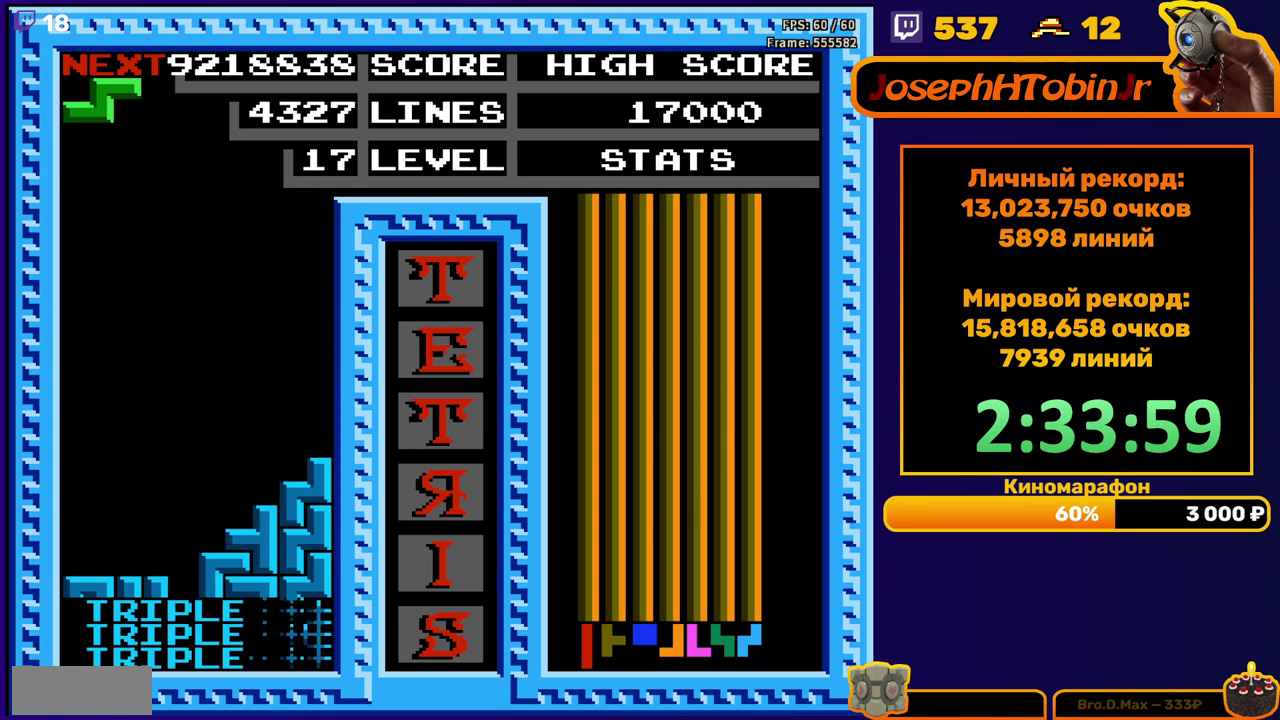
{"buttons": ["DPAD_DOWN"], "events": [[133, "DPAD_LEFT", "down"], [217, "A", "down"], [250, "DPAD_LEFT", "up"], [317, "A", "up"], [350, "DPAD_DOWN", "down"]]}
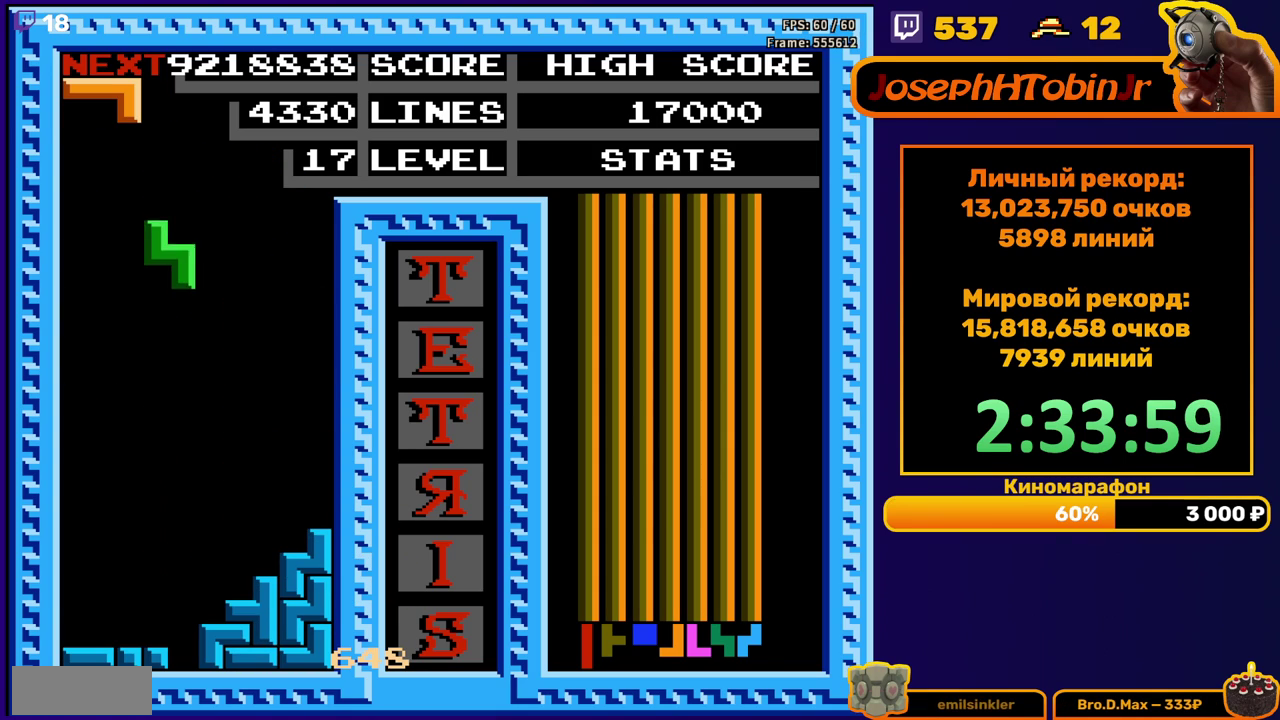
{"buttons": [], "events": [[400, "DPAD_DOWN", "up"]]}